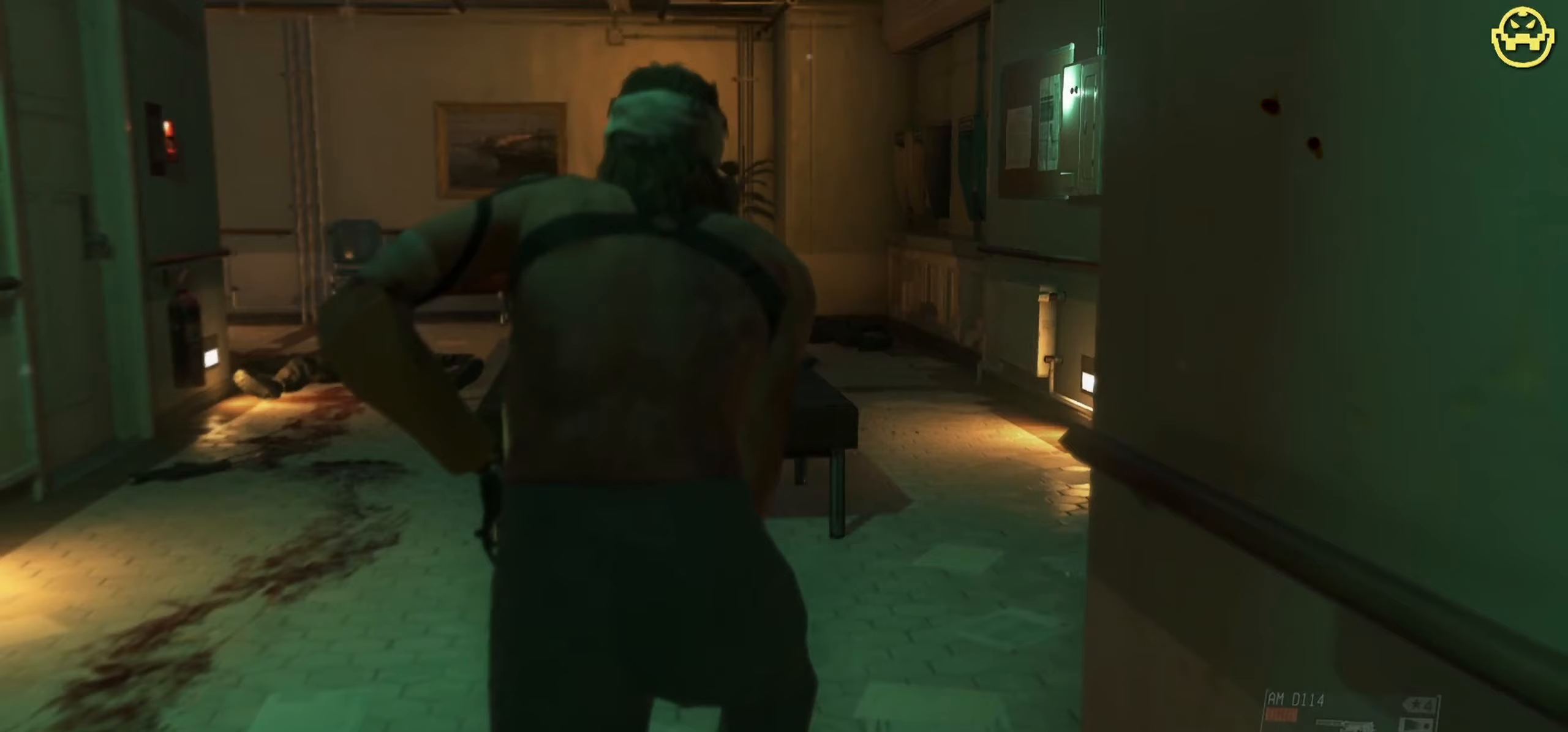
Gameplay with keyboard and mouse; each line is a JSON object with the keys and mouse buttons held at the frame after it (dt_ms = milliseconds from this image to that frame). "events" lists presses ("down") and releases ("up") of "1", "2", "3", "4", "5", "a", "alt", "c", "caps_lock", "ctrl", "d", "e", "f", "g", "q", "r", "s", "shift", "space", "t", "tab", "v", "w", "x", "z", "mouse_left", "mouse_wheel" and "mouse_right" between this image and that frame as [ms after this image, input, new state], when the widget could be followed in between. "mouse_left", "mouse_wheel", "mouse_right" = the "left", "wheel", "right" buttons of the "mouse" list. No other keys are recorded. "wheel" means that the mouse wheel is clicked or scrolled. Not read: mouse_move.
{"dt_ms": 267, "keys": ["w"], "mouse": [], "events": []}
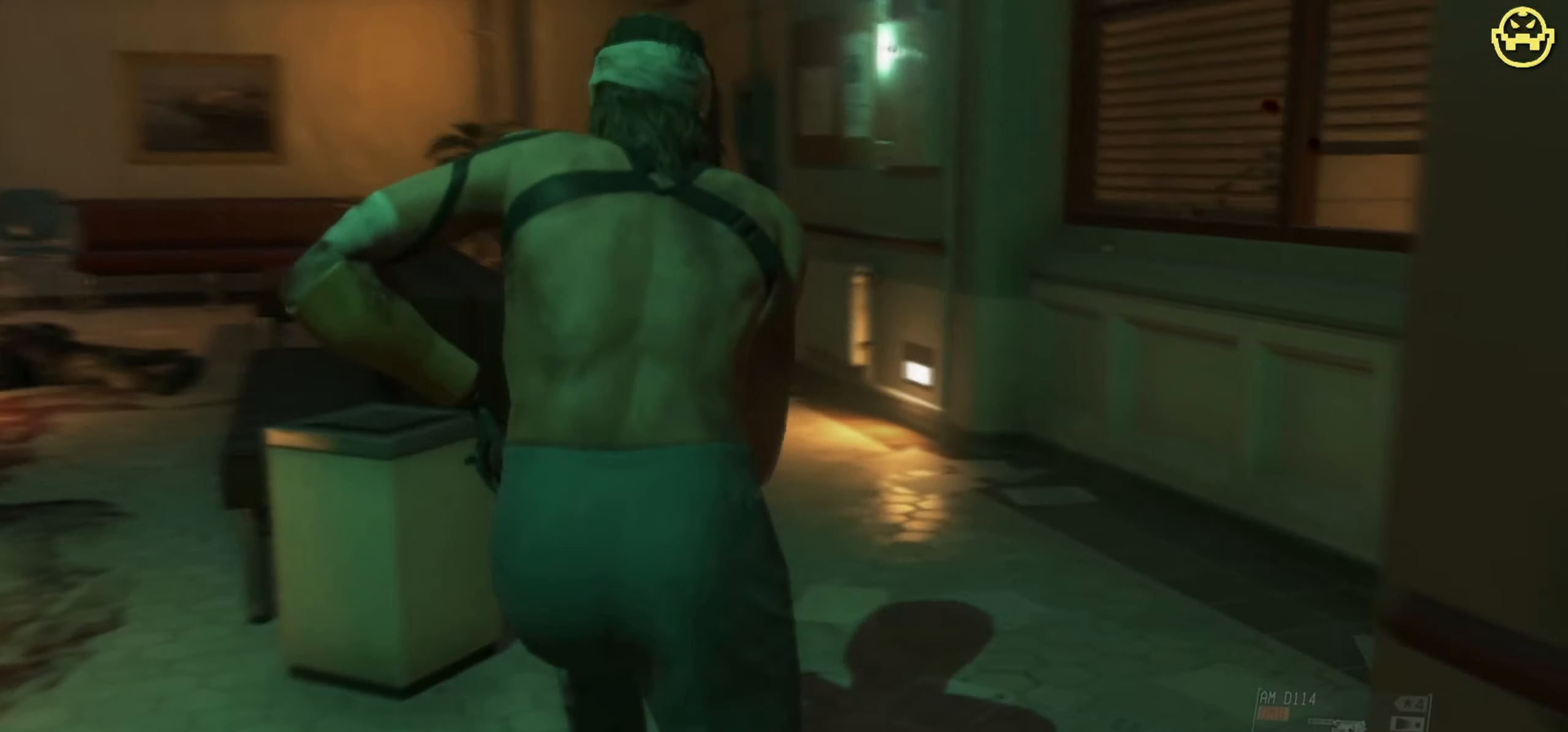
{"dt_ms": 500, "keys": ["w"], "mouse": [], "events": []}
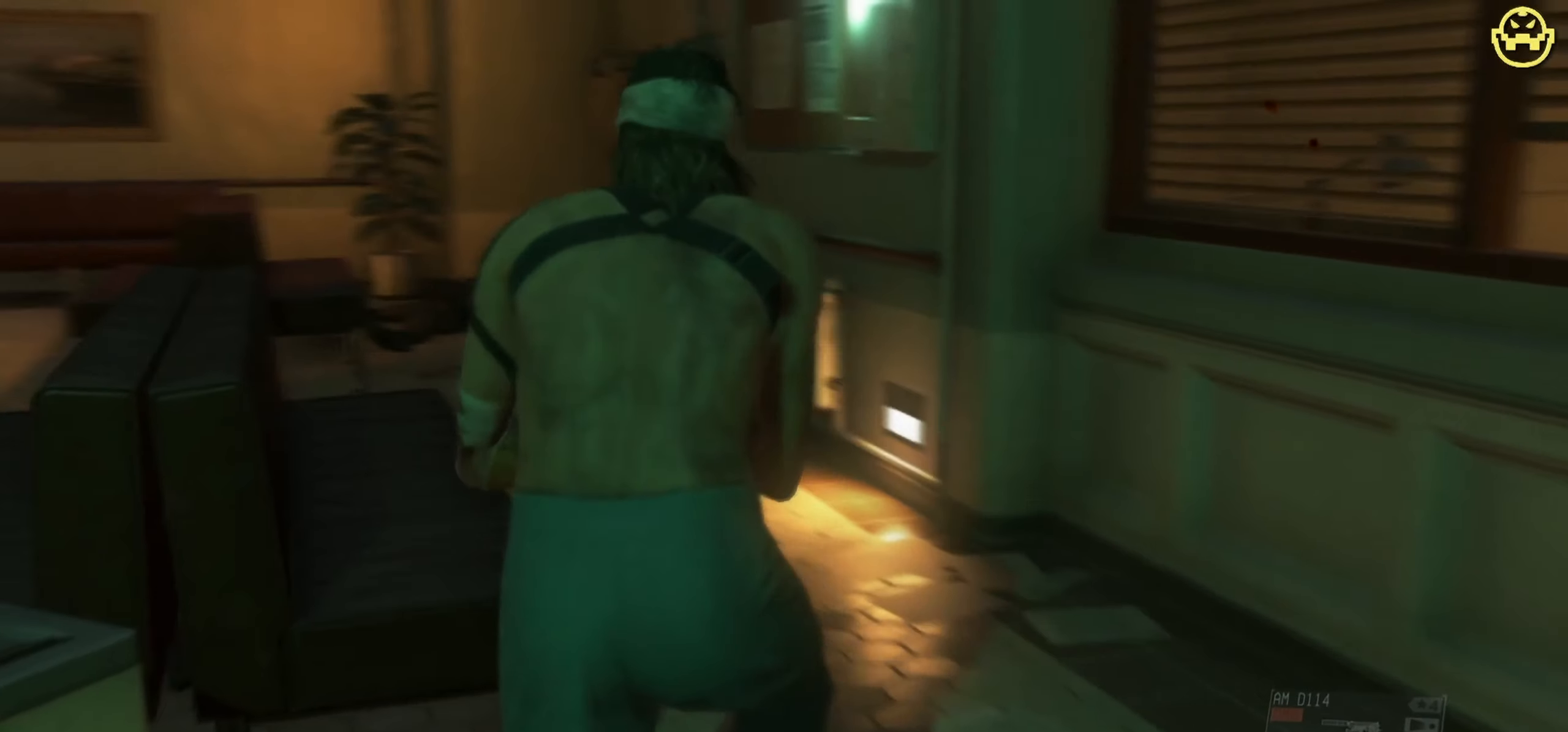
{"dt_ms": 500, "keys": ["w"], "mouse": [], "events": [[150, "d", "down"], [200, "d", "up"]]}
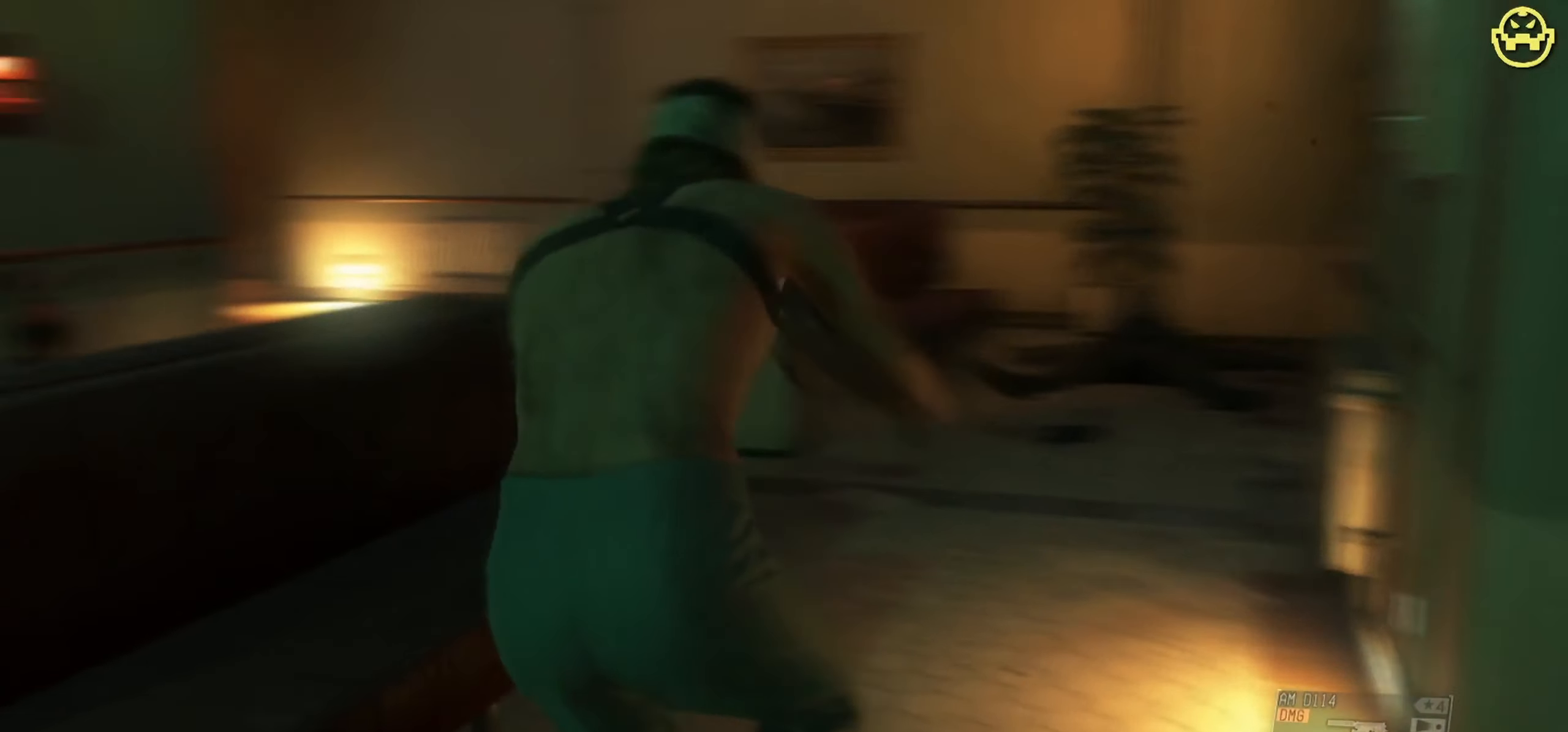
{"dt_ms": 500, "keys": ["d", "w"], "mouse": [], "events": [[450, "d", "down"]]}
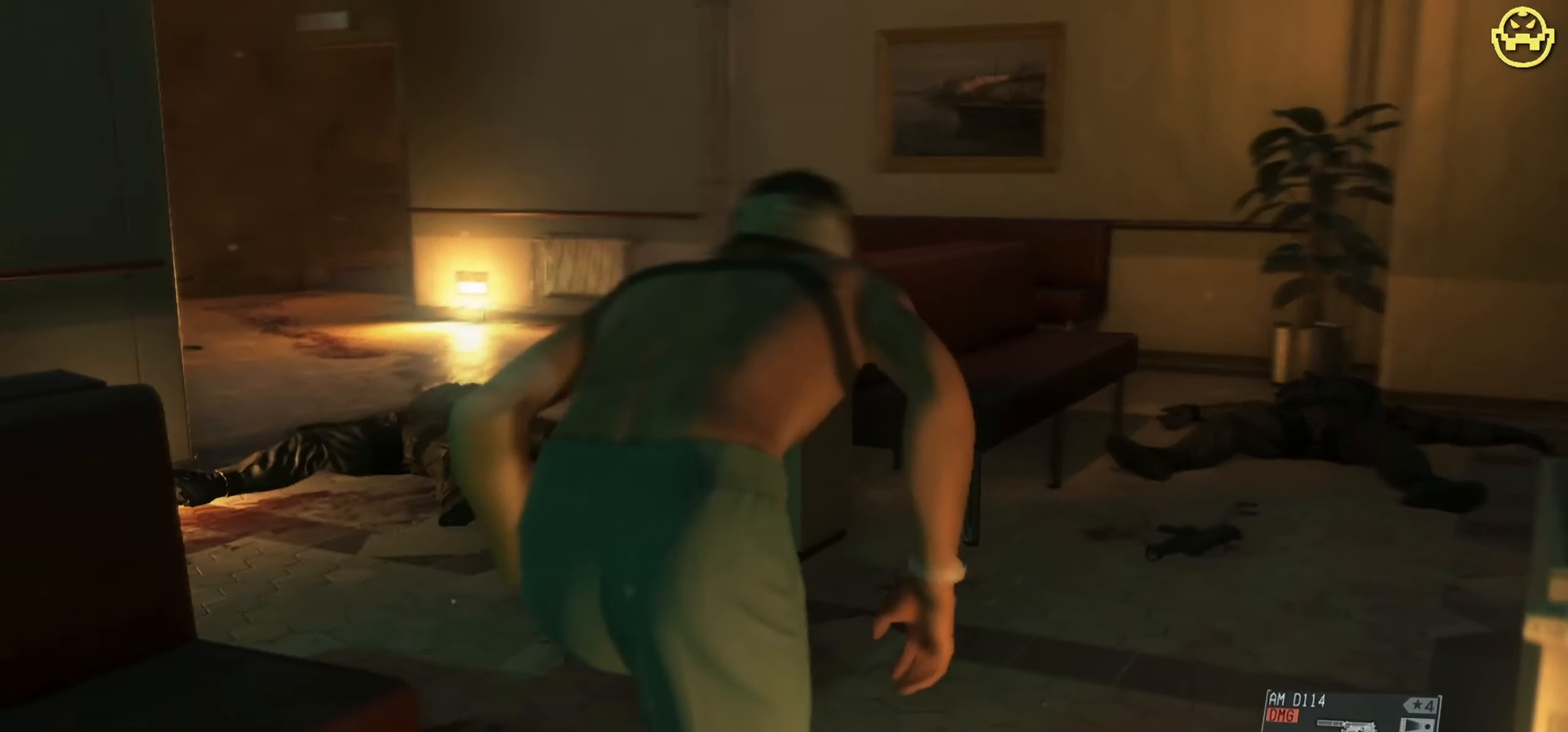
{"dt_ms": 500, "keys": ["w"], "mouse": [], "events": [[133, "d", "up"]]}
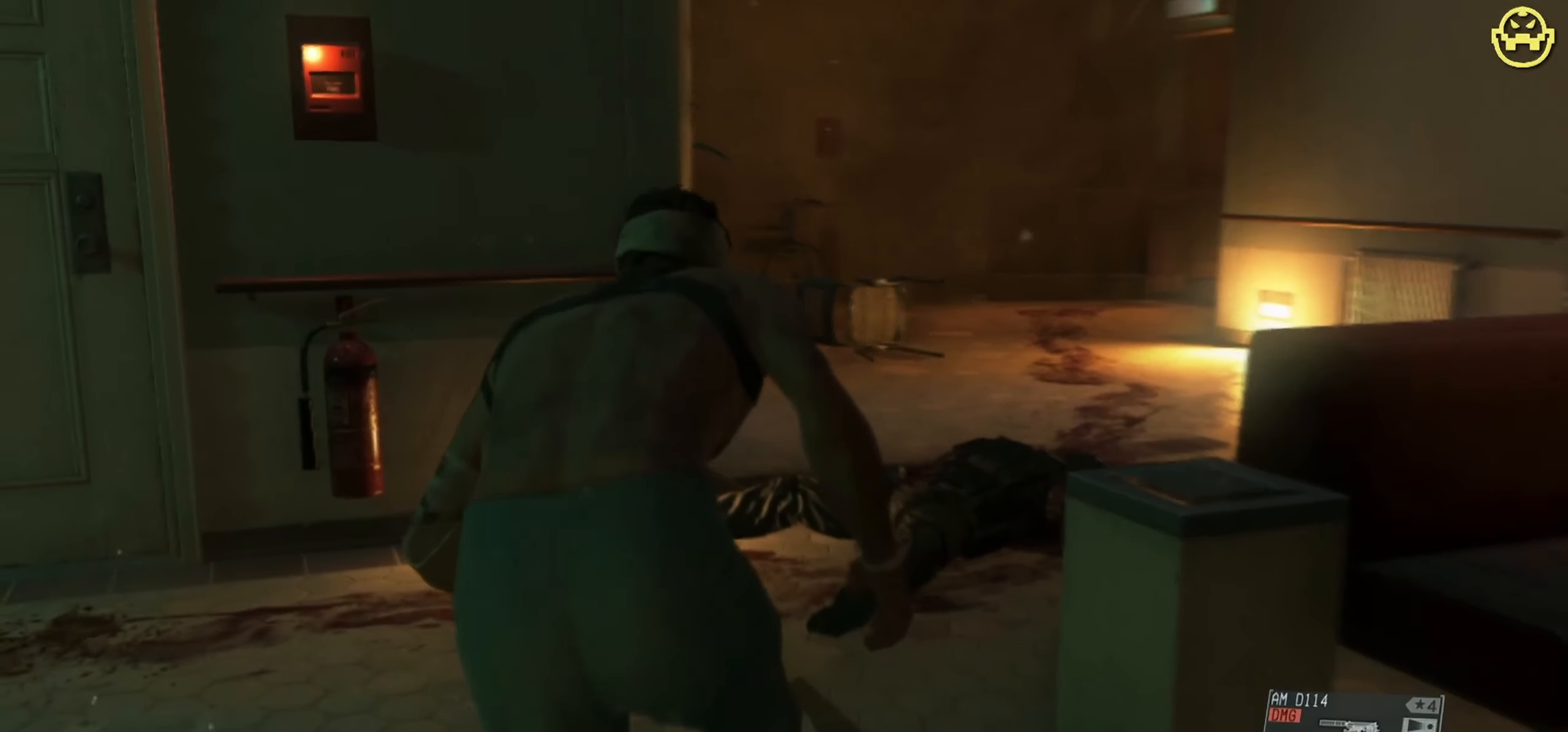
{"dt_ms": 500, "keys": ["d", "w"], "mouse": [], "events": [[433, "d", "down"]]}
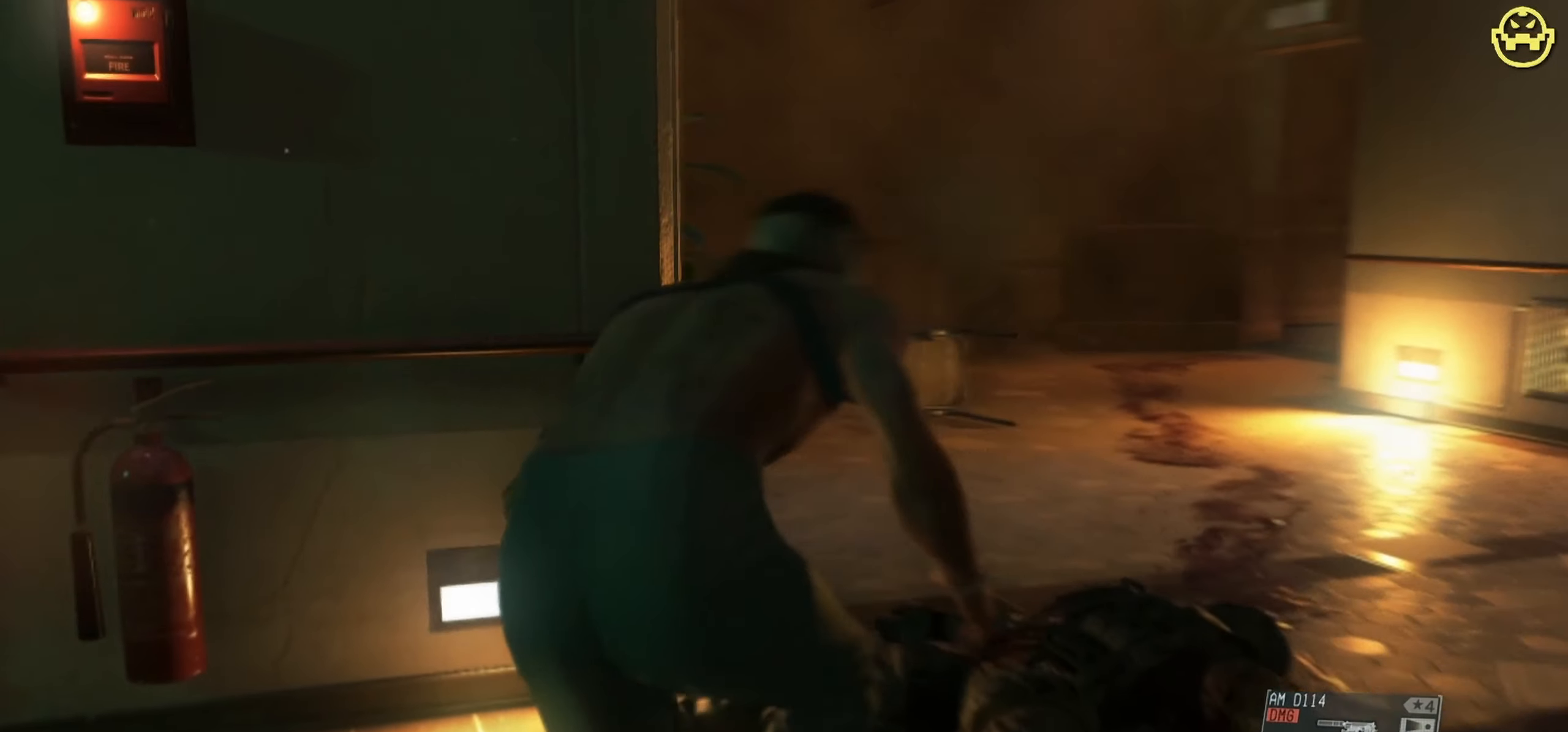
{"dt_ms": 500, "keys": ["d"], "mouse": [], "events": [[250, "w", "up"]]}
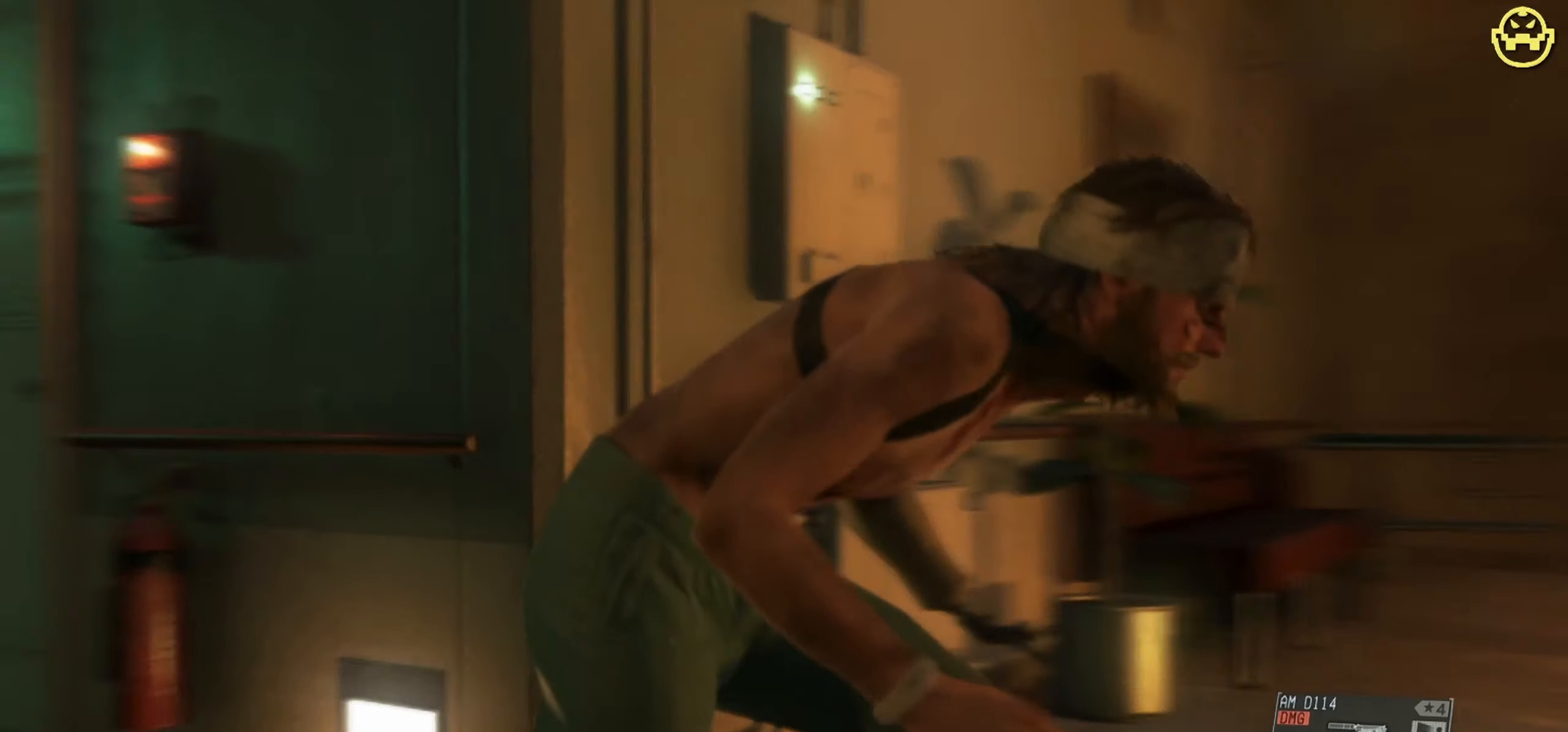
{"dt_ms": 500, "keys": [], "mouse": [], "events": [[83, "d", "up"]]}
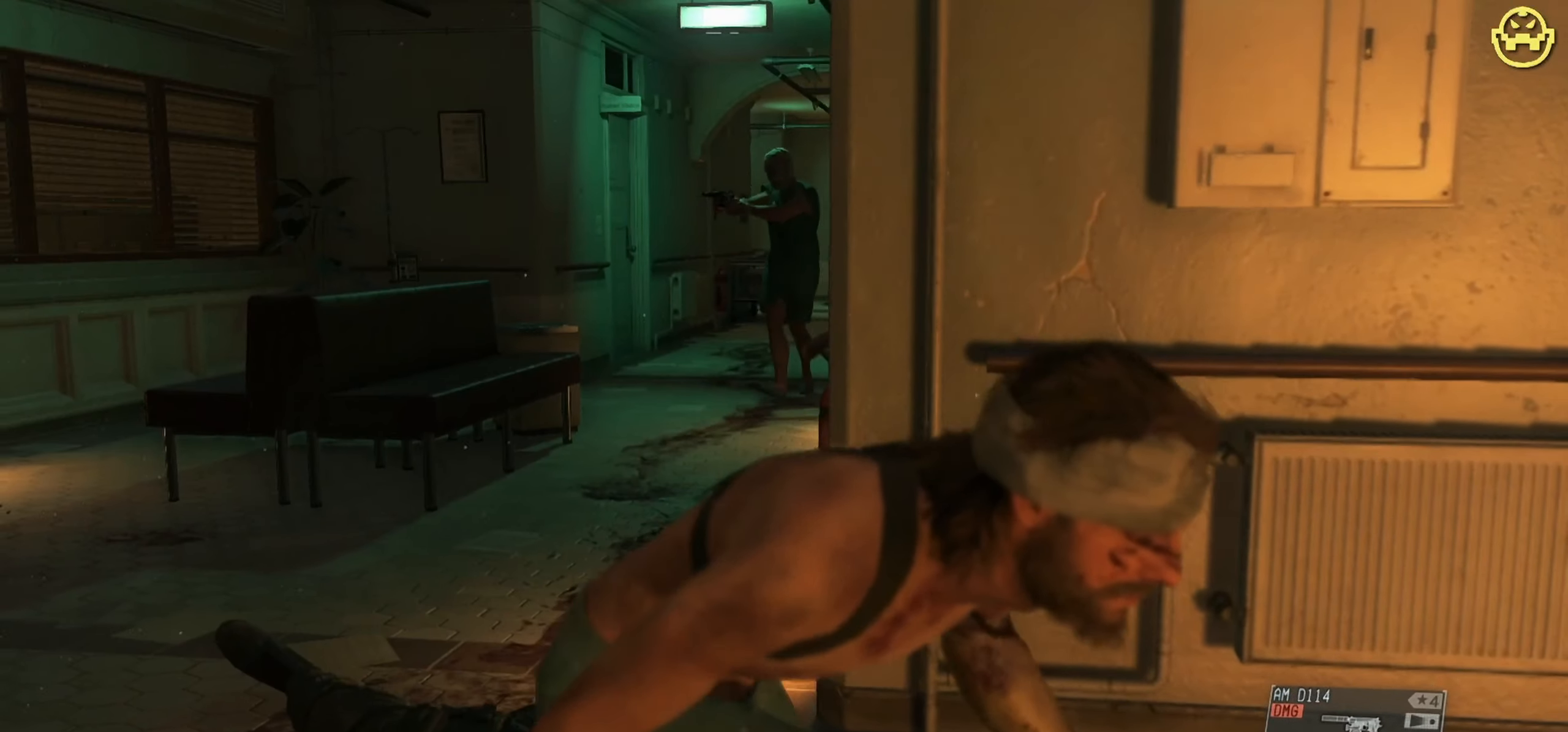
{"dt_ms": 500, "keys": ["s"], "mouse": [], "events": [[383, "s", "down"]]}
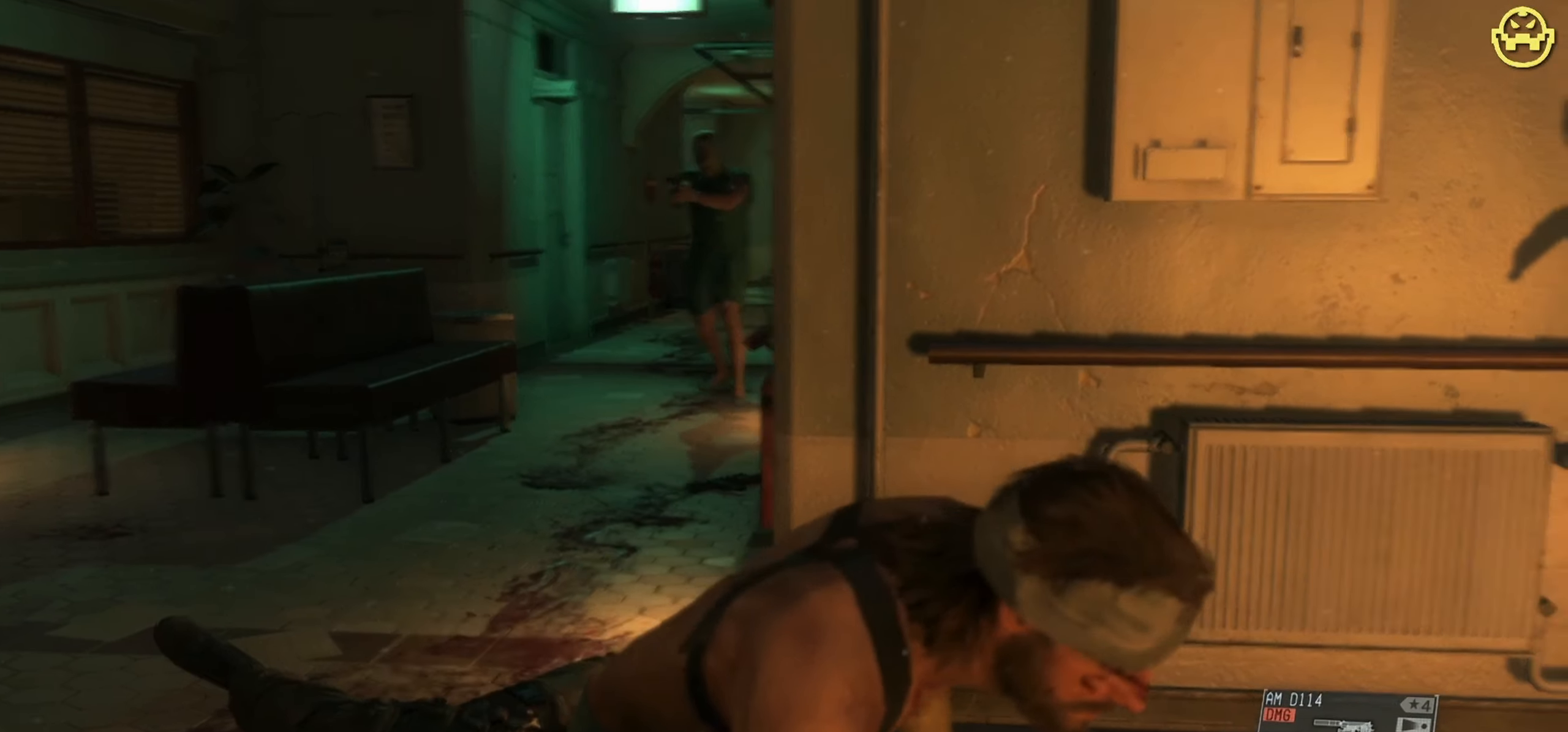
{"dt_ms": 500, "keys": [], "mouse": [], "events": [[66, "d", "down"], [66, "s", "up"], [250, "d", "up"]]}
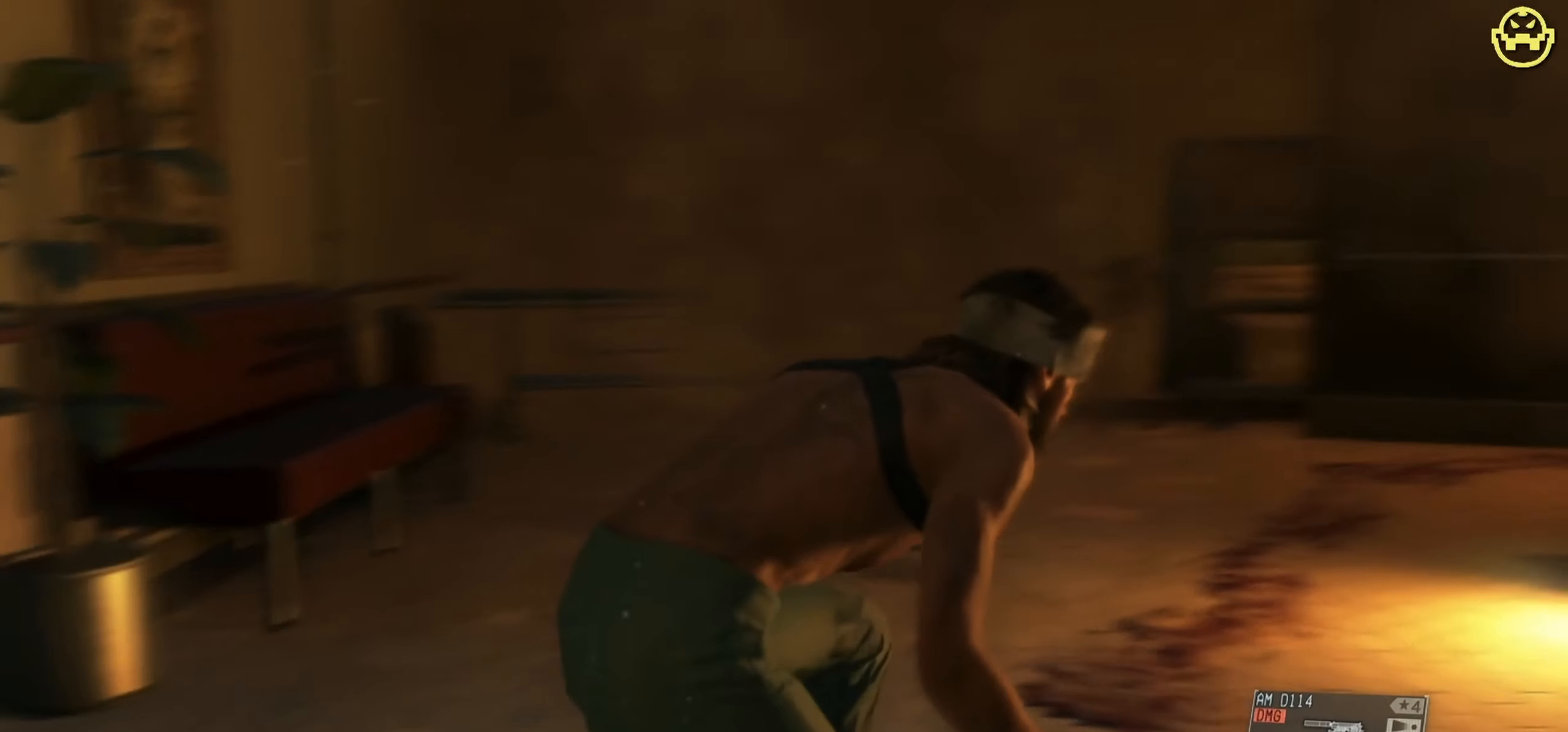
{"dt_ms": 499, "keys": [], "mouse": [], "events": []}
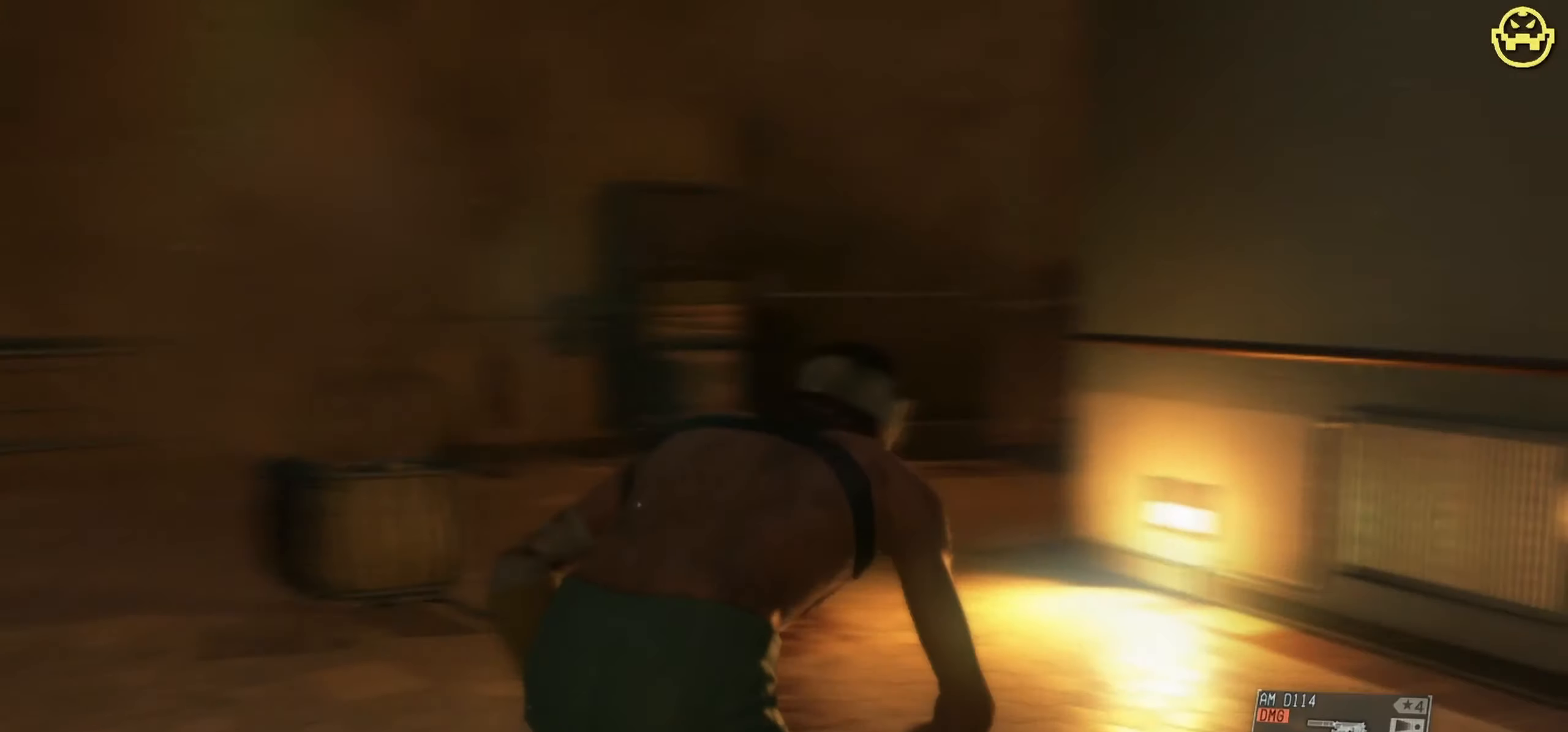
{"dt_ms": 500, "keys": ["w"], "mouse": [], "events": [[50, "a", "down"], [100, "w", "down"], [200, "a", "up"]]}
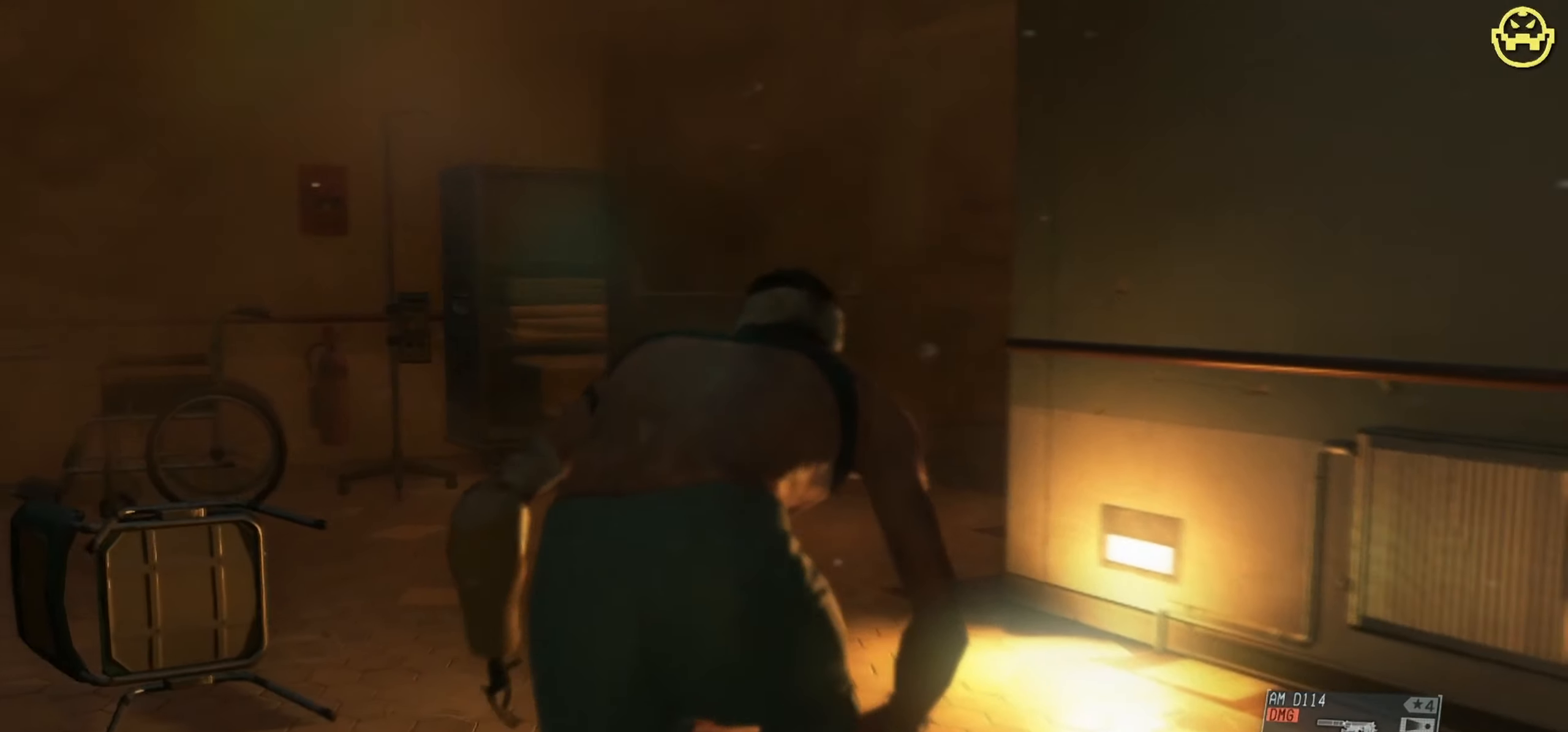
{"dt_ms": 500, "keys": ["w"], "mouse": [], "events": []}
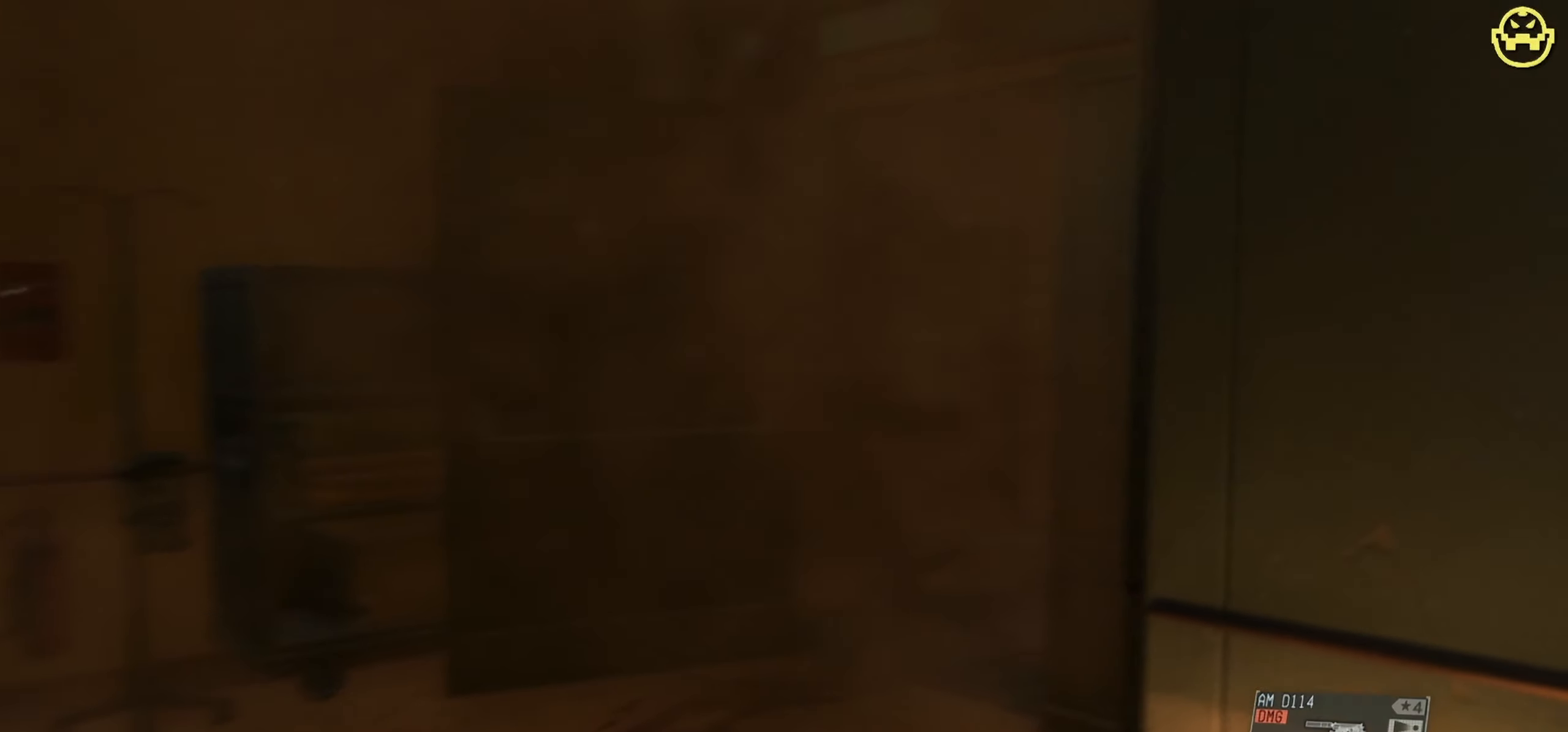
{"dt_ms": 500, "keys": [], "mouse": [], "events": [[83, "w", "up"]]}